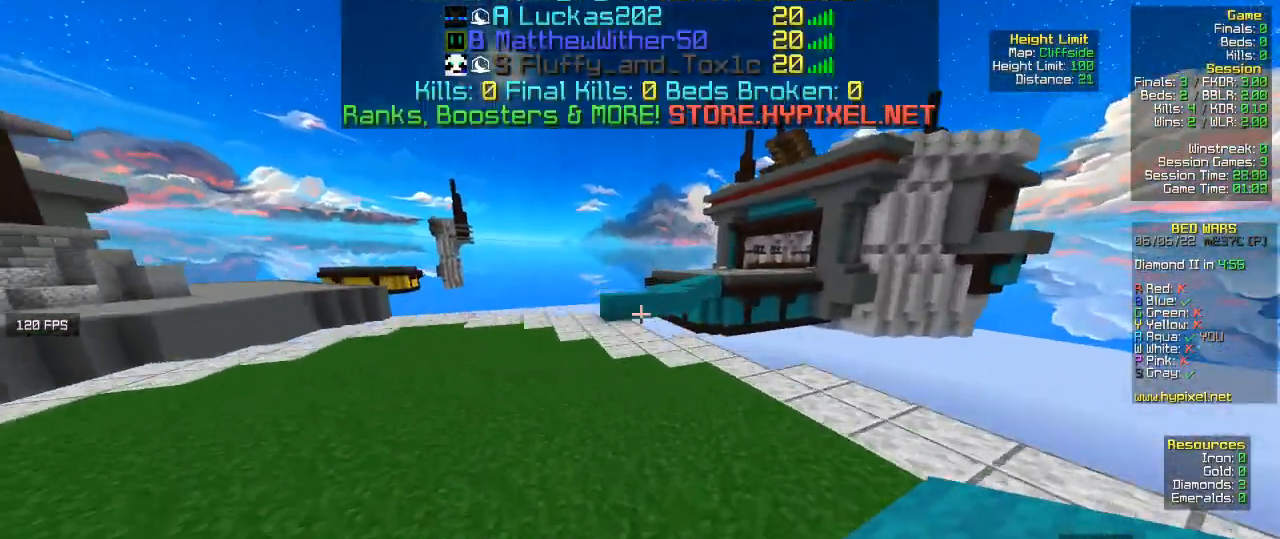
Gameplay with keyboard and mouse; each line is a JSON object with the keys and mouse buttons held at the frame after it. "events" lists presses ("down") and releases ("up") of "a", "d", "s", "w", "mouse_left" and "mouse_right" between this image and that frame as [ms after this image, input, new state], when the widget could be followed in between. "mouse_left", "mouse_right" = the "left", "right" buttons of the "mouse" list. No other keys are recorded. Fast repeated clicks can show as one long hold. Mouse movement is not recorded.
{"keys": ["w"], "mouse": [], "events": []}
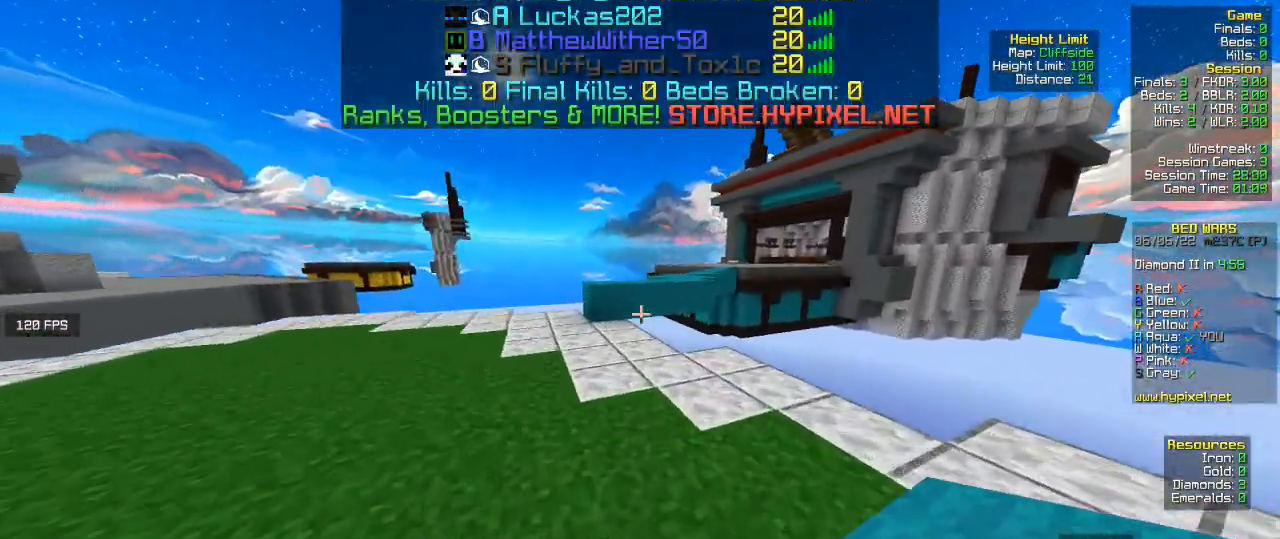
{"keys": ["w"], "mouse": [], "events": [[100, "a", "down"], [300, "a", "up"]]}
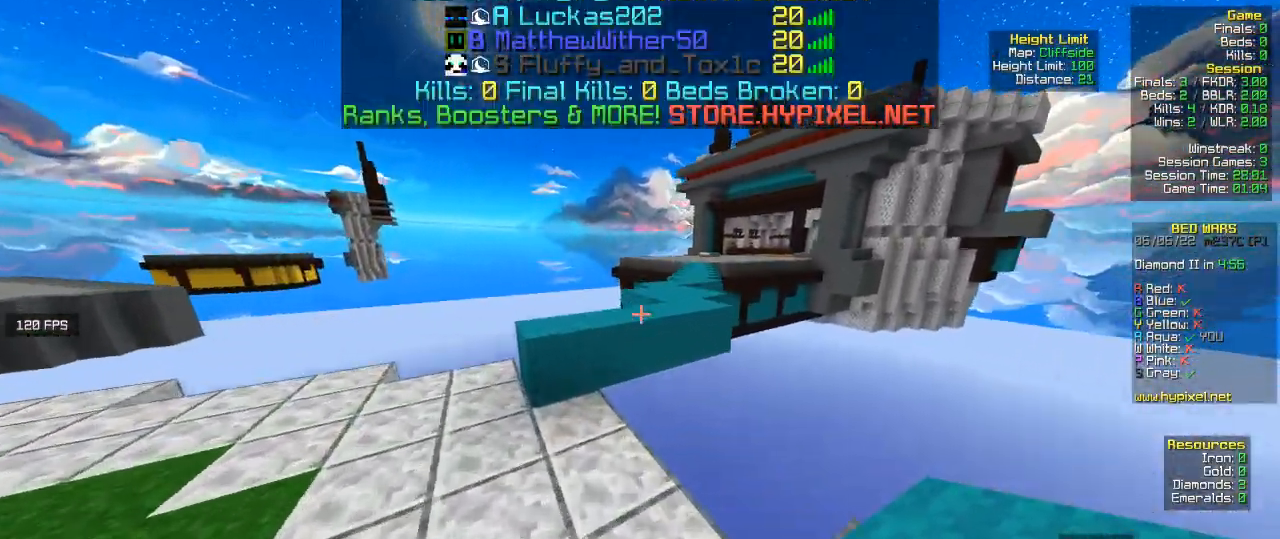
{"keys": ["w"], "mouse": [], "events": []}
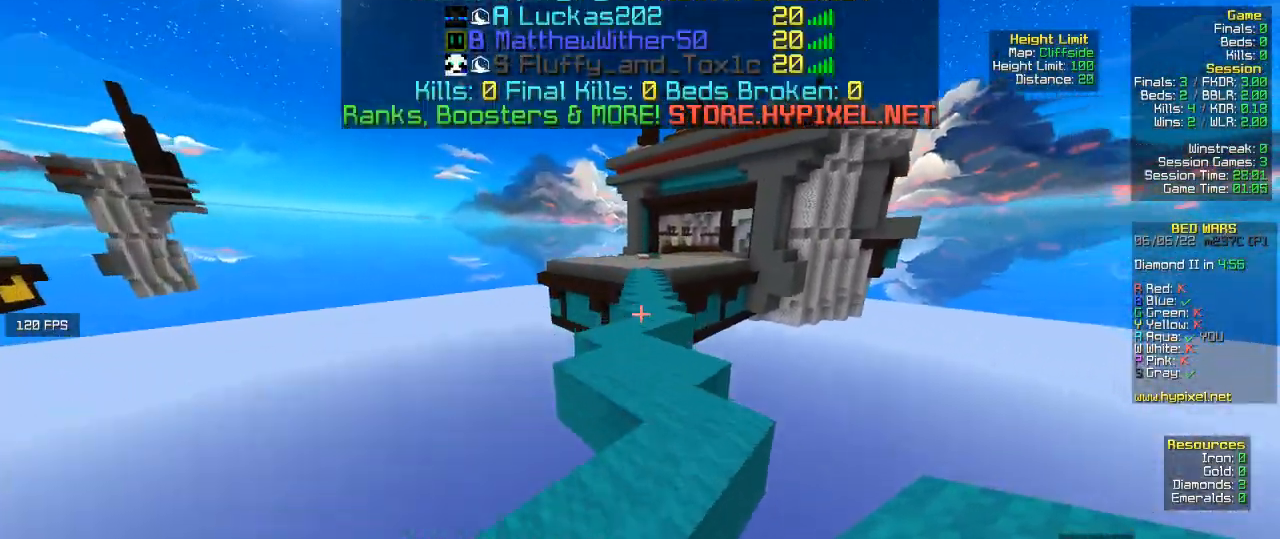
{"keys": ["w"], "mouse": [], "events": []}
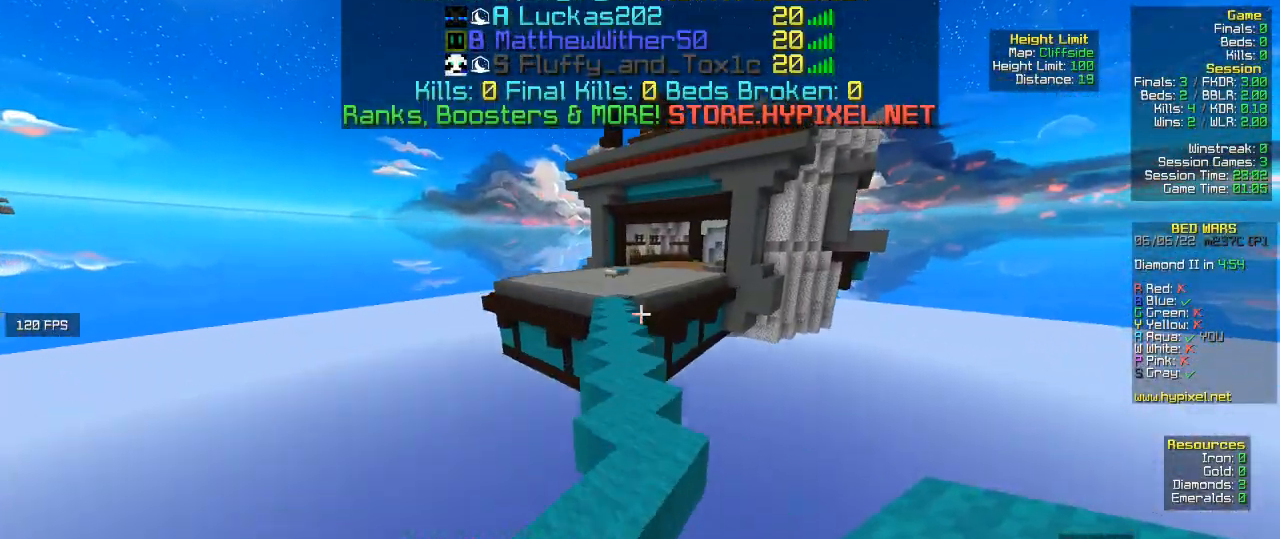
{"keys": ["w"], "mouse": [], "events": []}
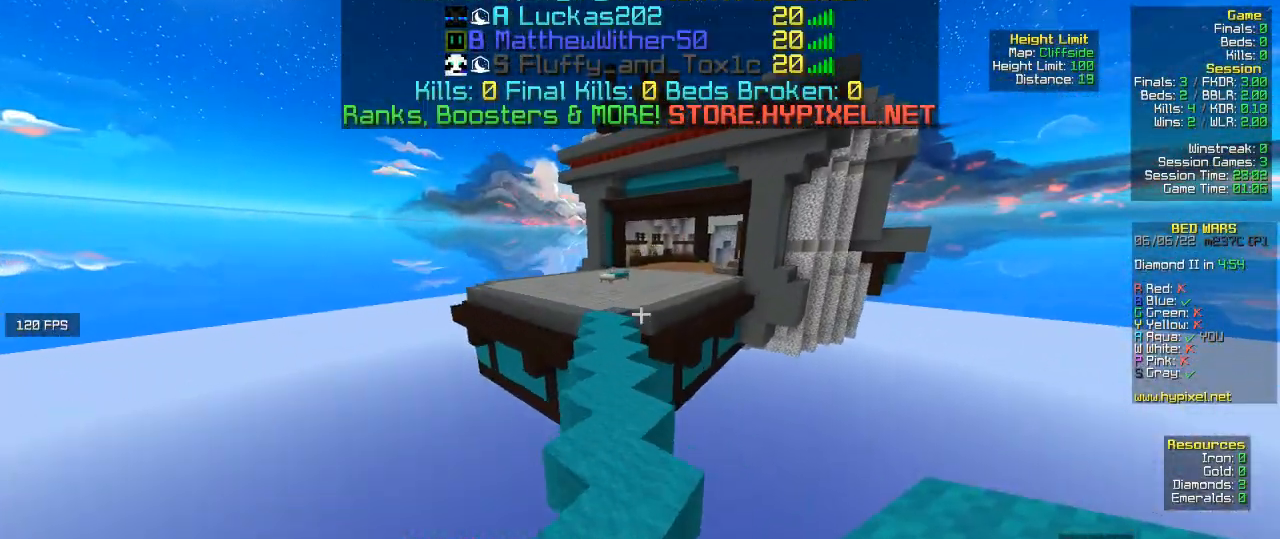
{"keys": ["w"], "mouse": [], "events": [[133, "a", "down"], [300, "a", "up"]]}
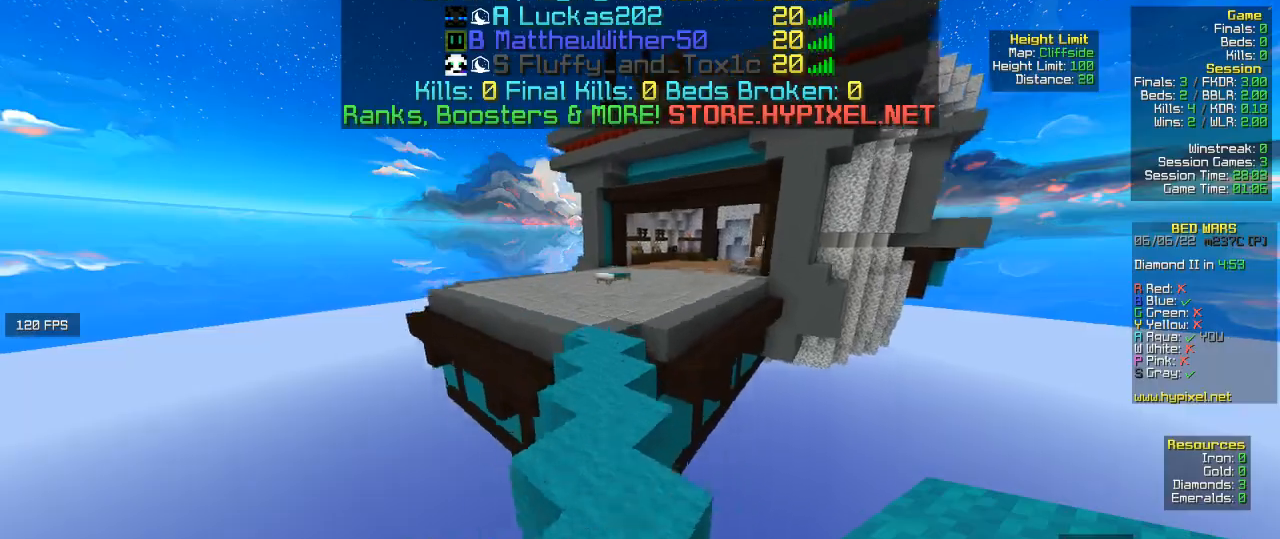
{"keys": ["w"], "mouse": [], "events": []}
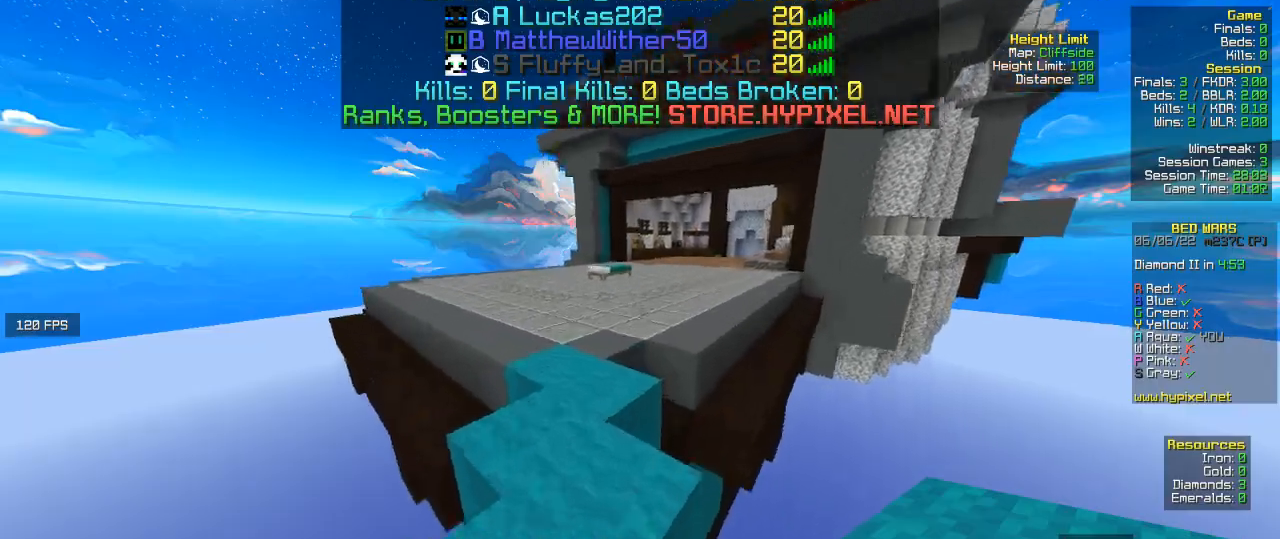
{"keys": ["w"], "mouse": [], "events": [[100, "a", "down"], [233, "a", "up"]]}
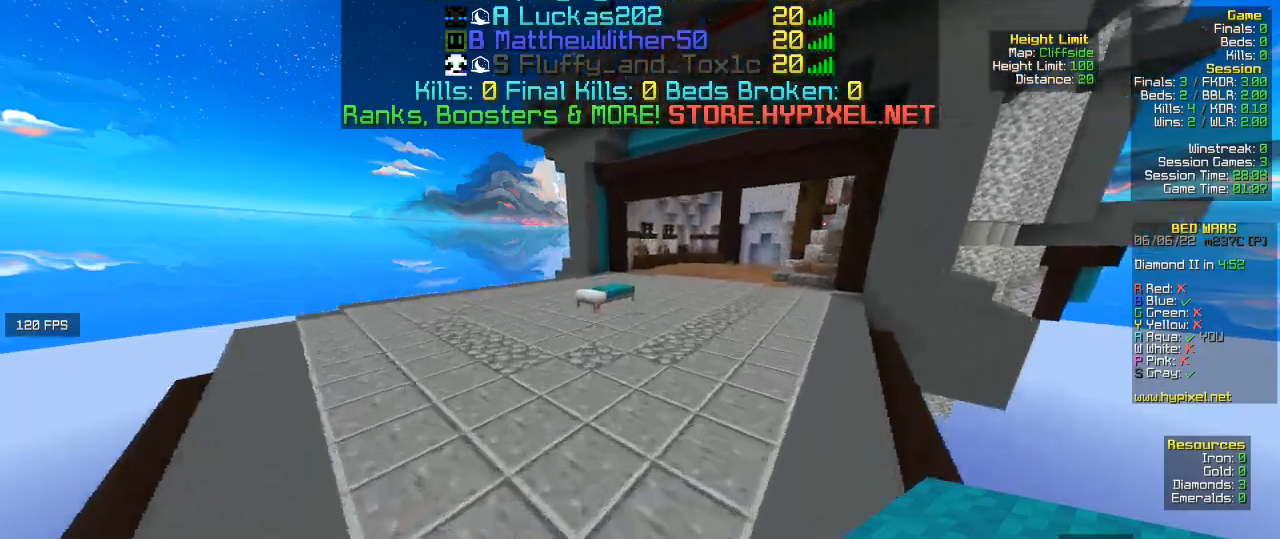
{"keys": ["d", "w"], "mouse": [], "events": [[33, "d", "down"]]}
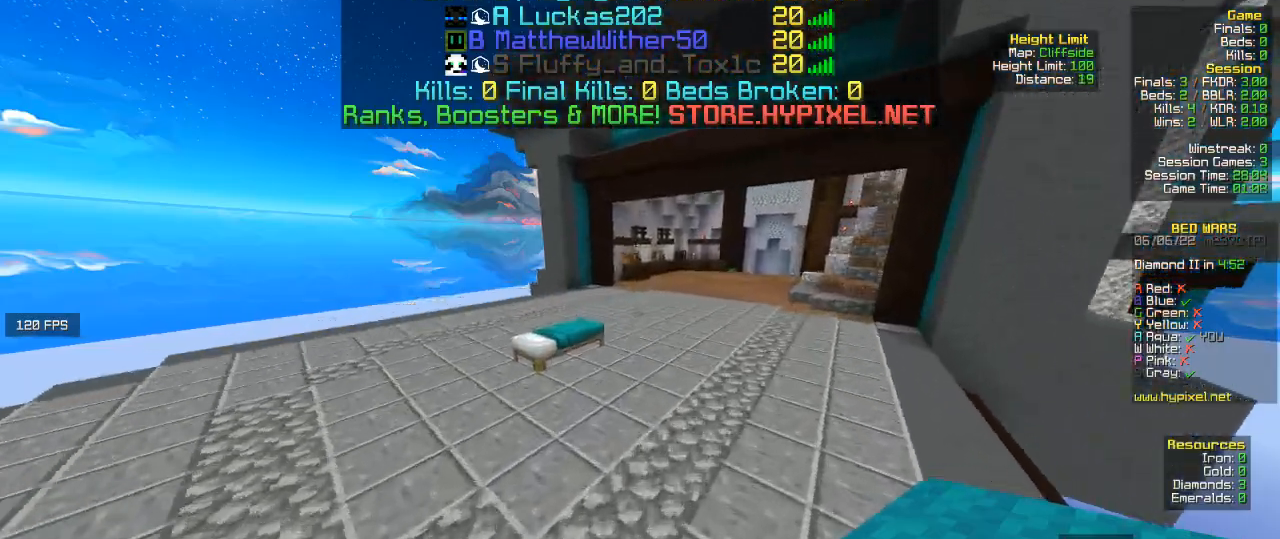
{"keys": ["d", "w"], "mouse": [], "events": []}
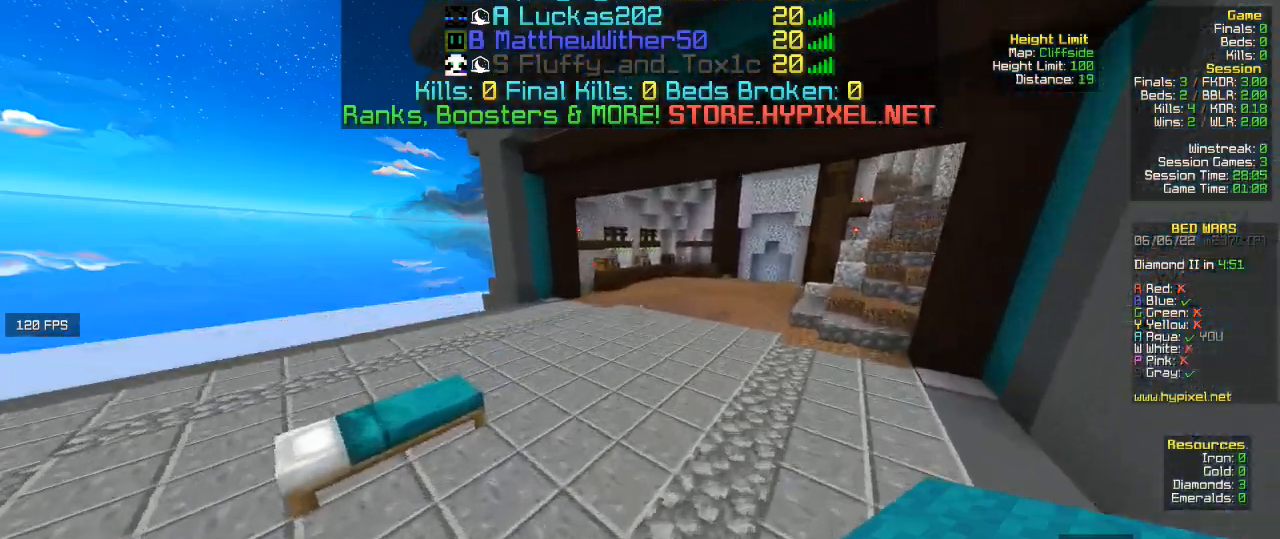
{"keys": ["d", "w"], "mouse": [], "events": []}
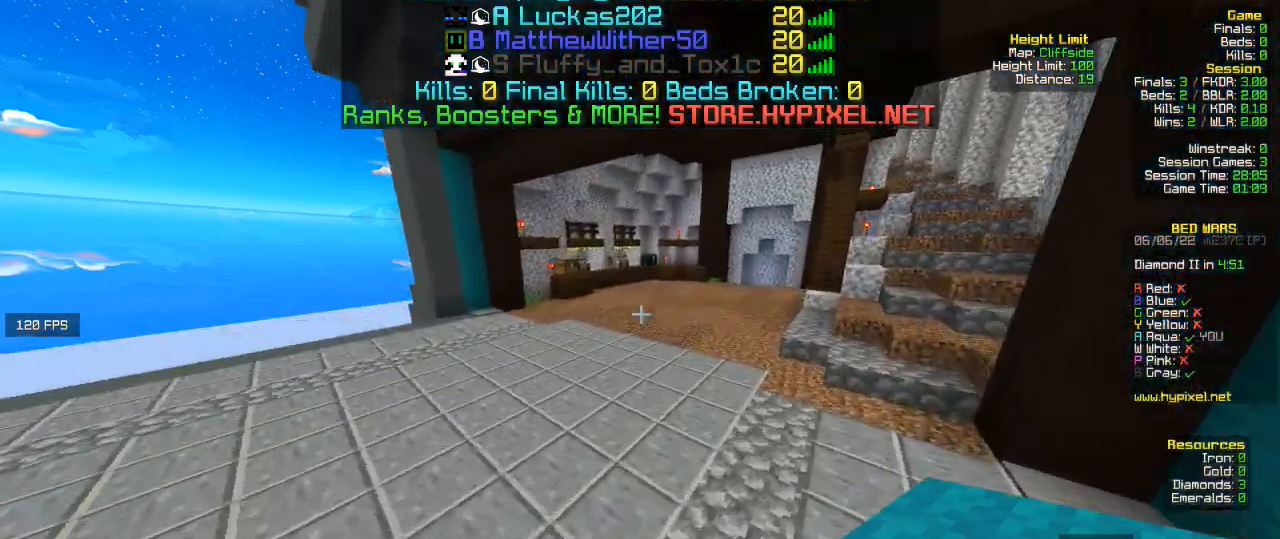
{"keys": ["d", "w"], "mouse": [], "events": []}
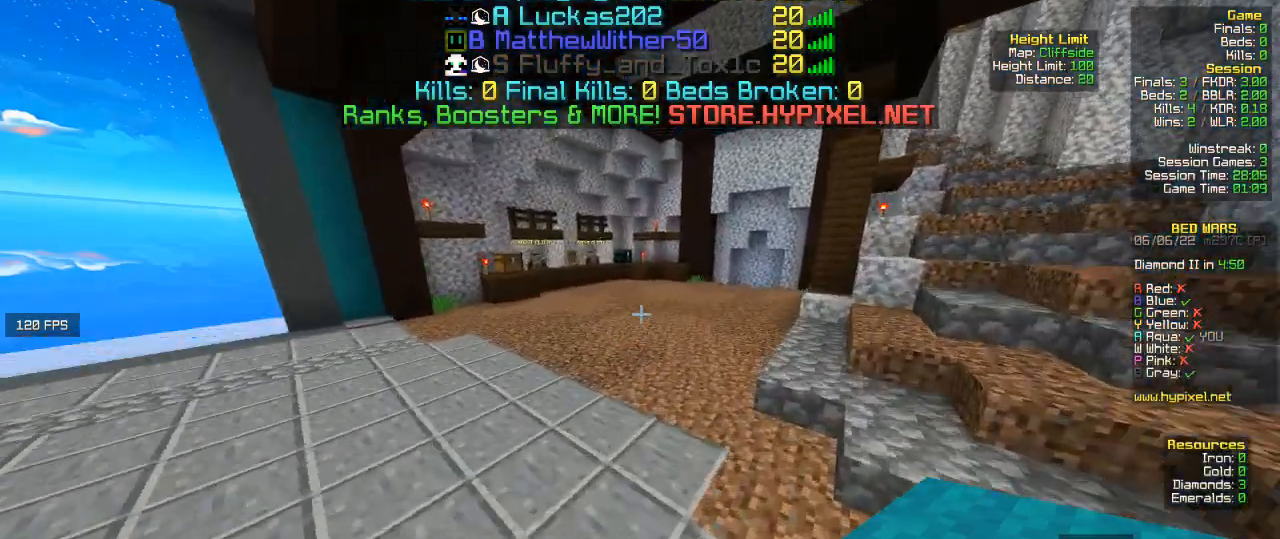
{"keys": ["d", "w"], "mouse": [], "events": []}
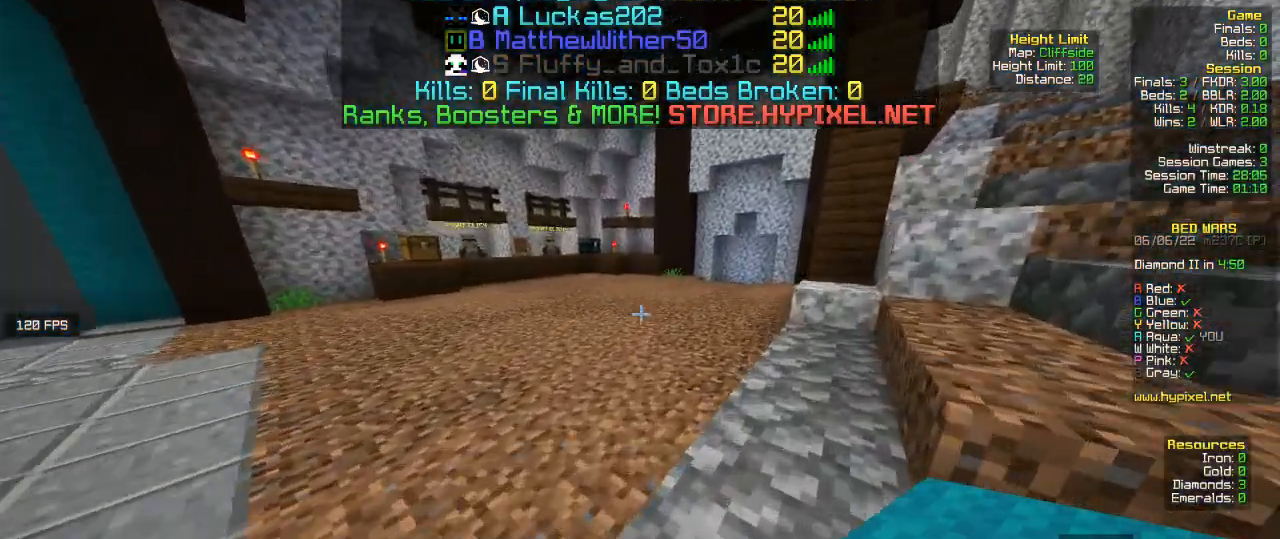
{"keys": ["w"], "mouse": [], "events": [[333, "d", "up"]]}
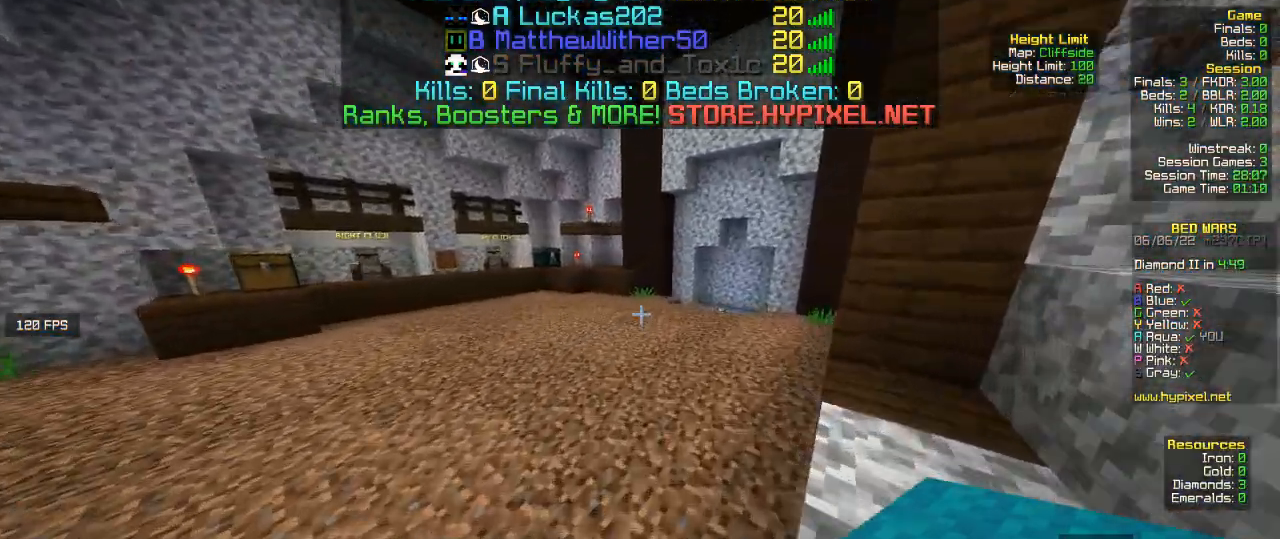
{"keys": ["d", "w"], "mouse": [], "events": [[267, "d", "down"]]}
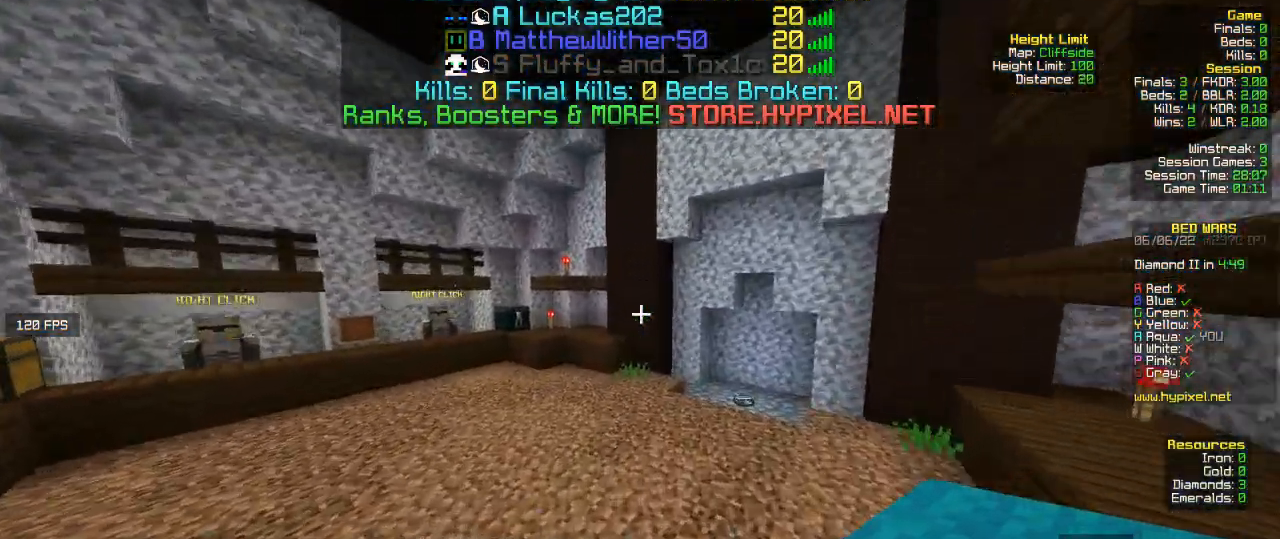
{"keys": ["d", "w"], "mouse": [], "events": []}
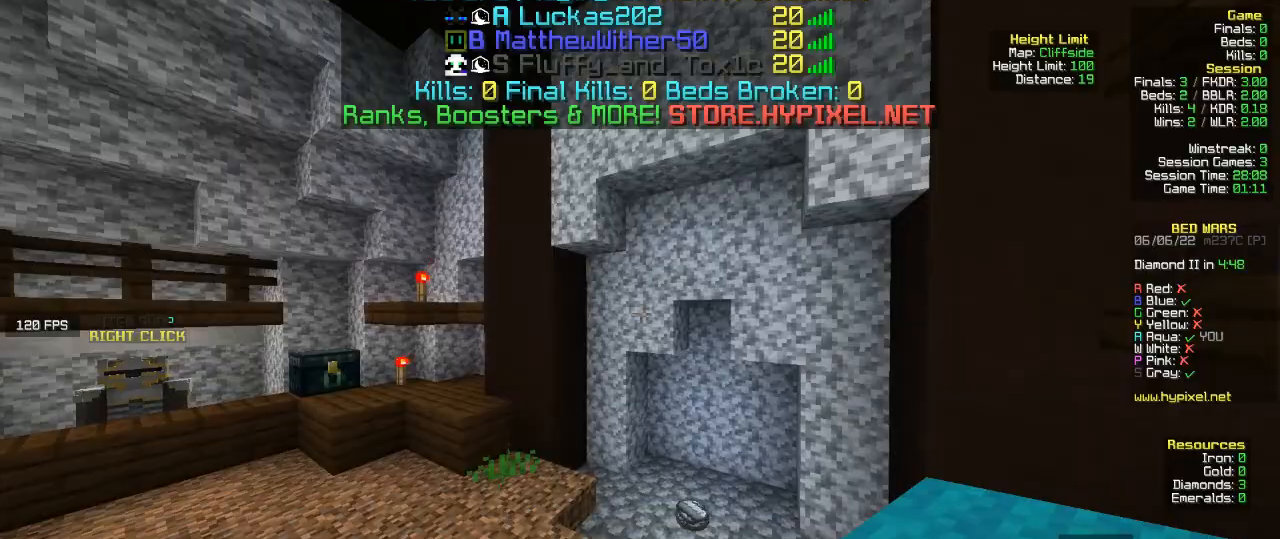
{"keys": ["w"], "mouse": [], "events": [[33, "d", "up"]]}
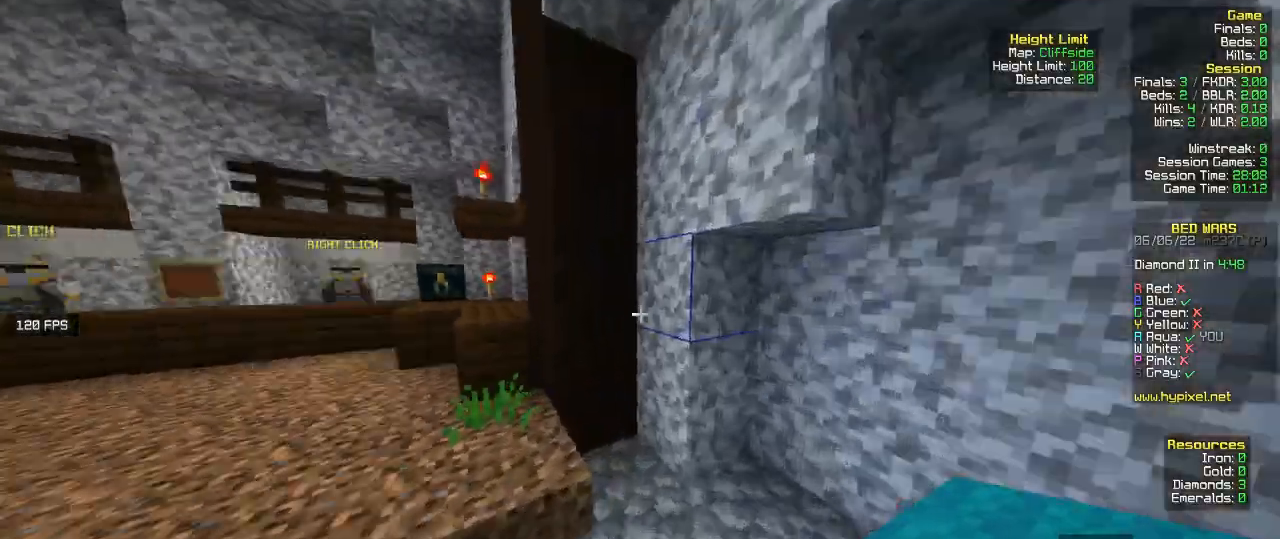
{"keys": ["w"], "mouse": [], "events": []}
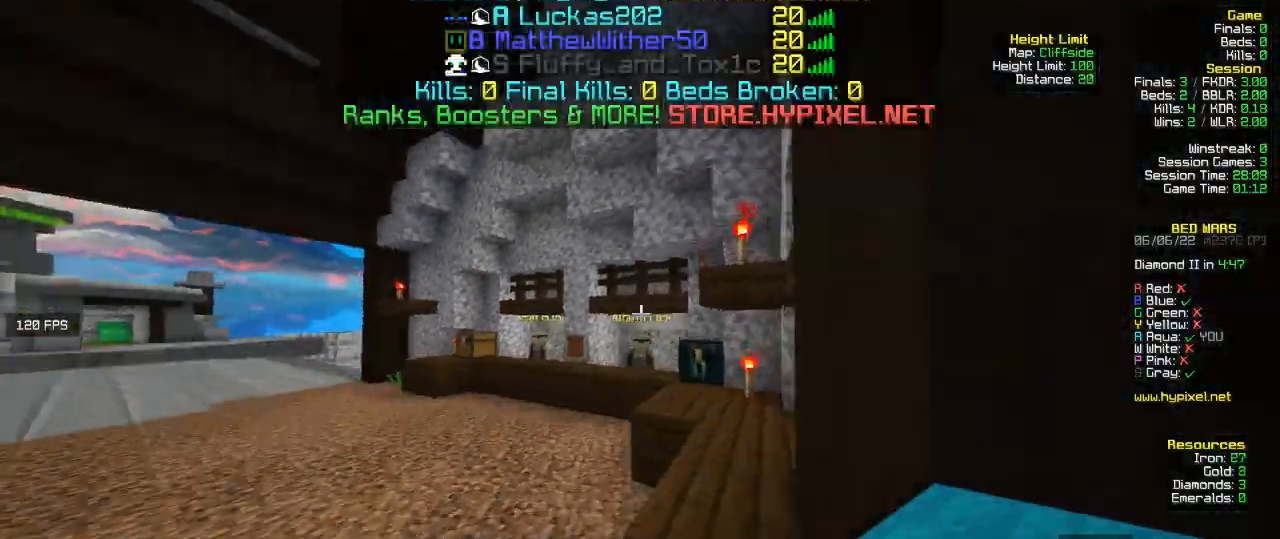
{"keys": ["w"], "mouse": [], "events": [[67, "a", "down"], [433, "a", "up"]]}
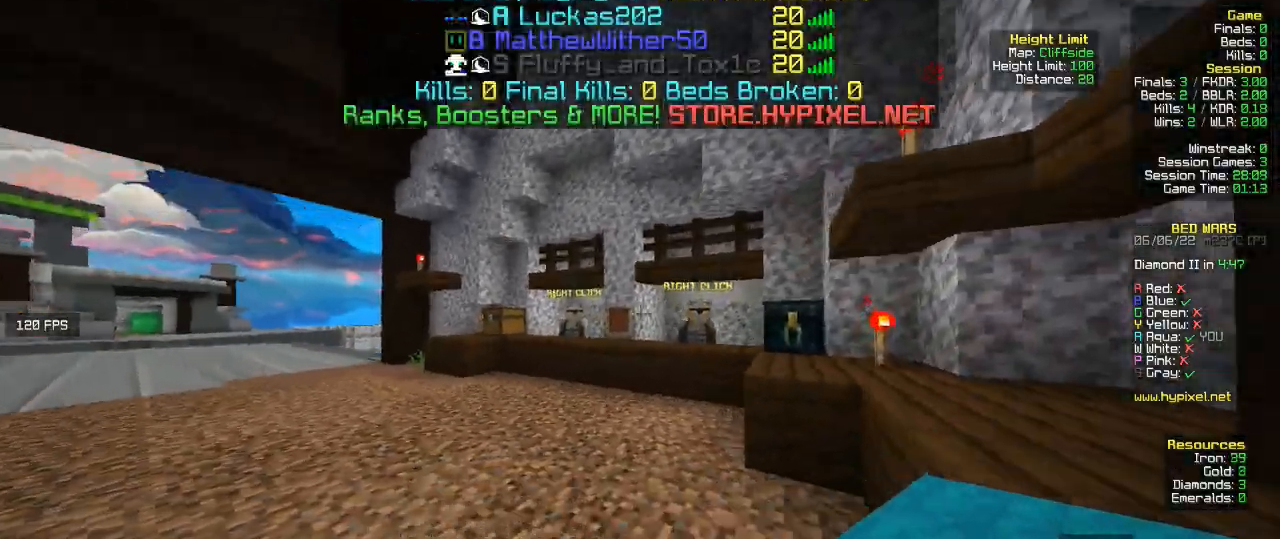
{"keys": ["w"], "mouse": [], "events": []}
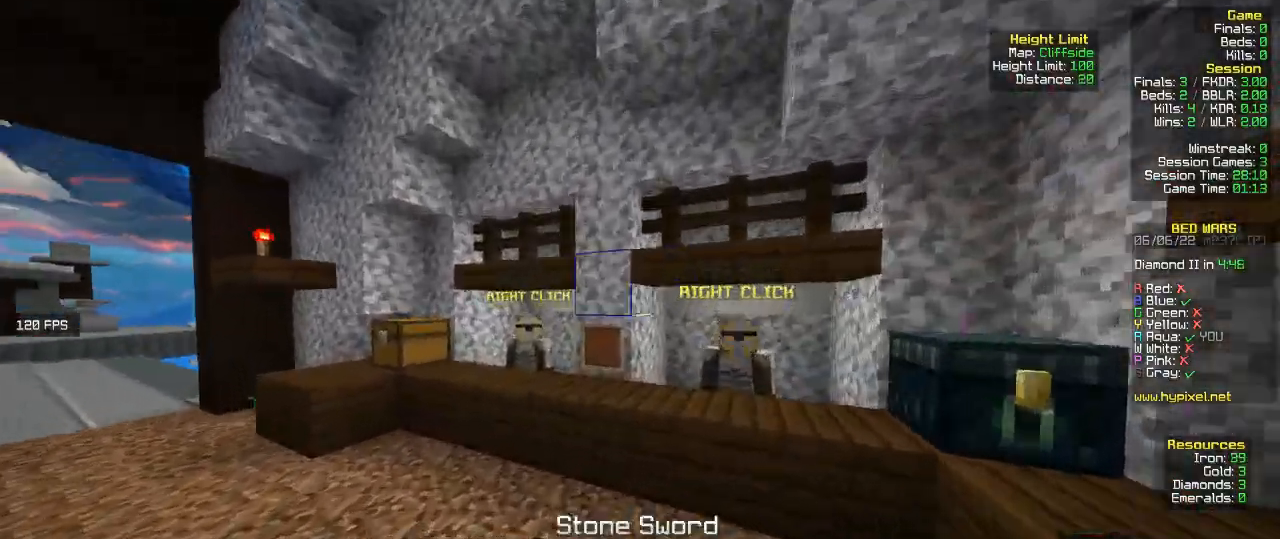
{"keys": [], "mouse": [], "events": [[333, "mouse_right", "down"], [400, "w", "up"], [500, "mouse_right", "up"]]}
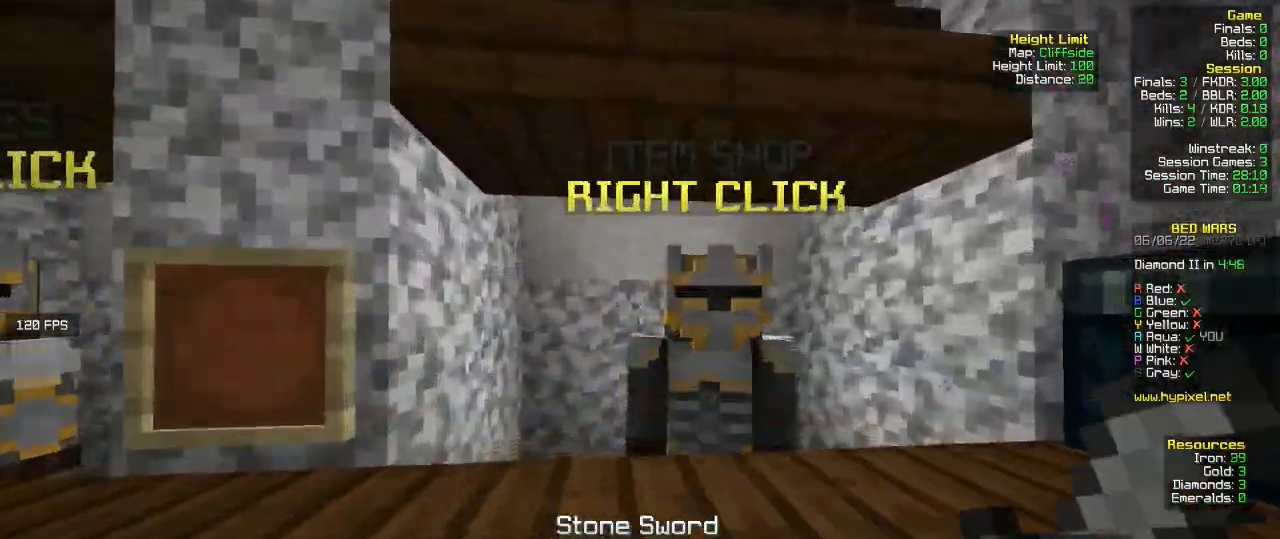
{"keys": ["w"], "mouse": [], "events": [[500, "w", "down"]]}